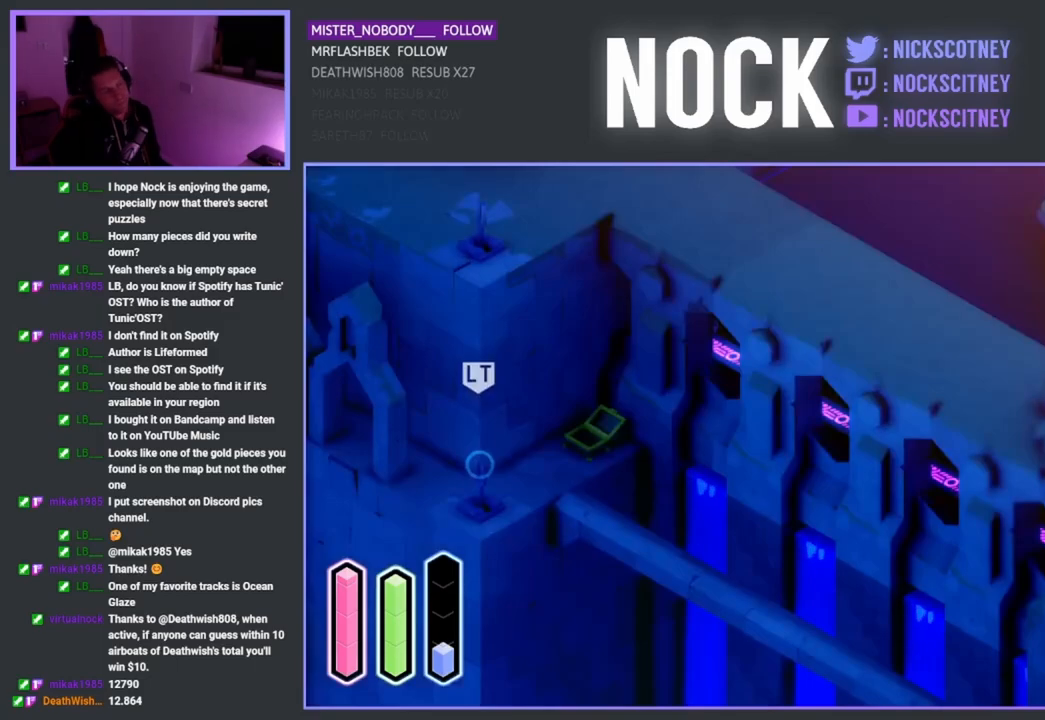
Gameplay with a controller (PlayStation layout); each line is a JSON object with the inputs held at the frame after it. "events" lists button and stick changes between this image and that frame as [ms after this image, input, new state], when the widget could be followed in between.
{"buttons": [], "left_stick": "down-right", "right_stick": "center", "events": [[350, "left_stick", "down"], [467, "left_stick", "down-right"]]}
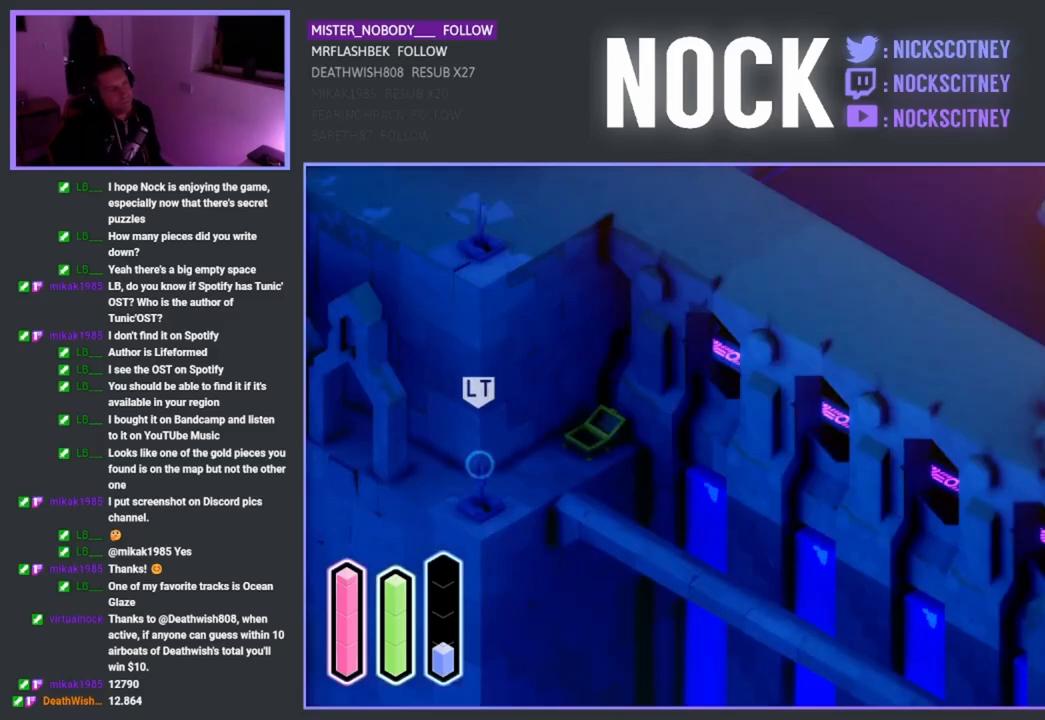
{"buttons": [], "left_stick": "down-right", "right_stick": "center", "events": []}
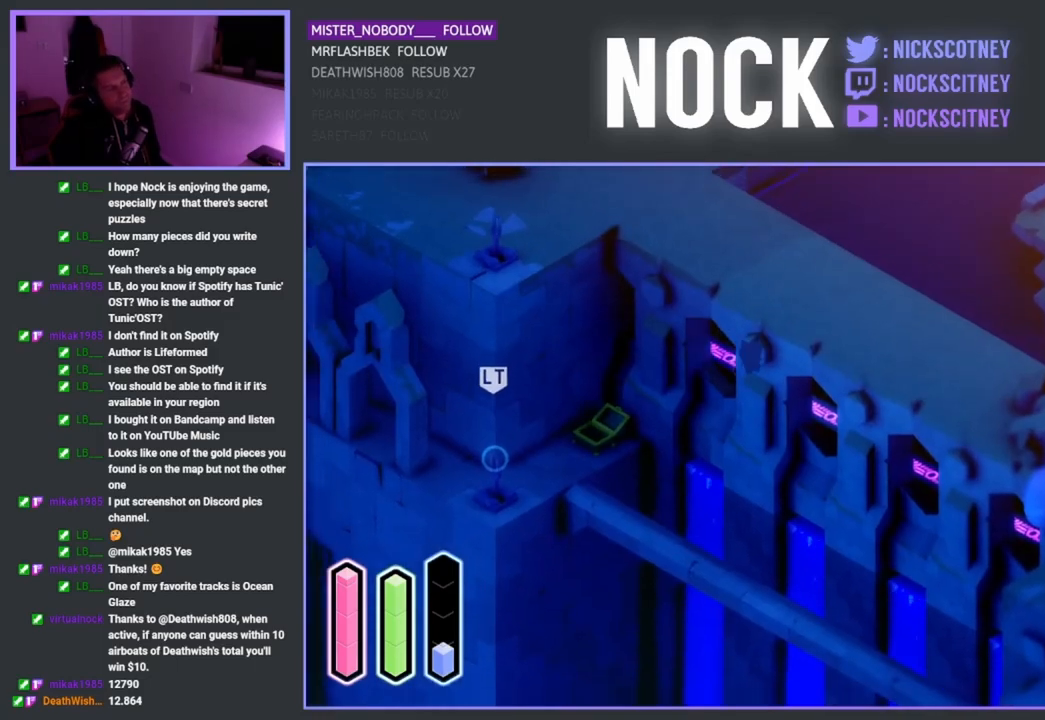
{"buttons": [], "left_stick": "down-right", "right_stick": "center", "events": [[33, "left_stick", "down"], [417, "left_stick", "down-right"]]}
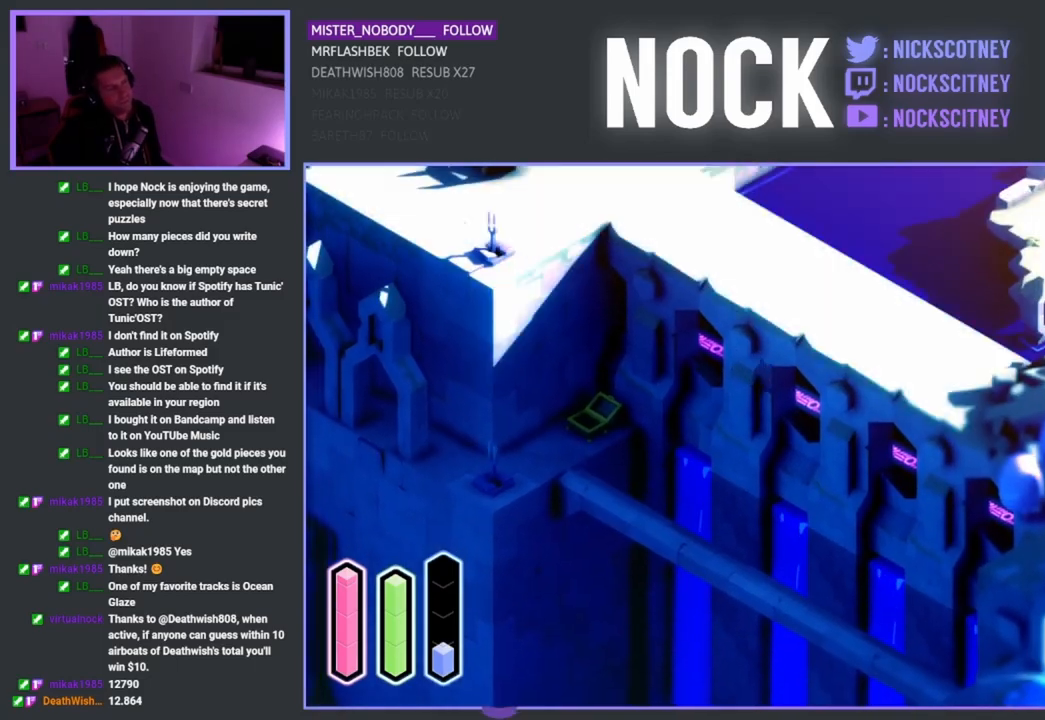
{"buttons": [], "left_stick": "down-right", "right_stick": "center", "events": []}
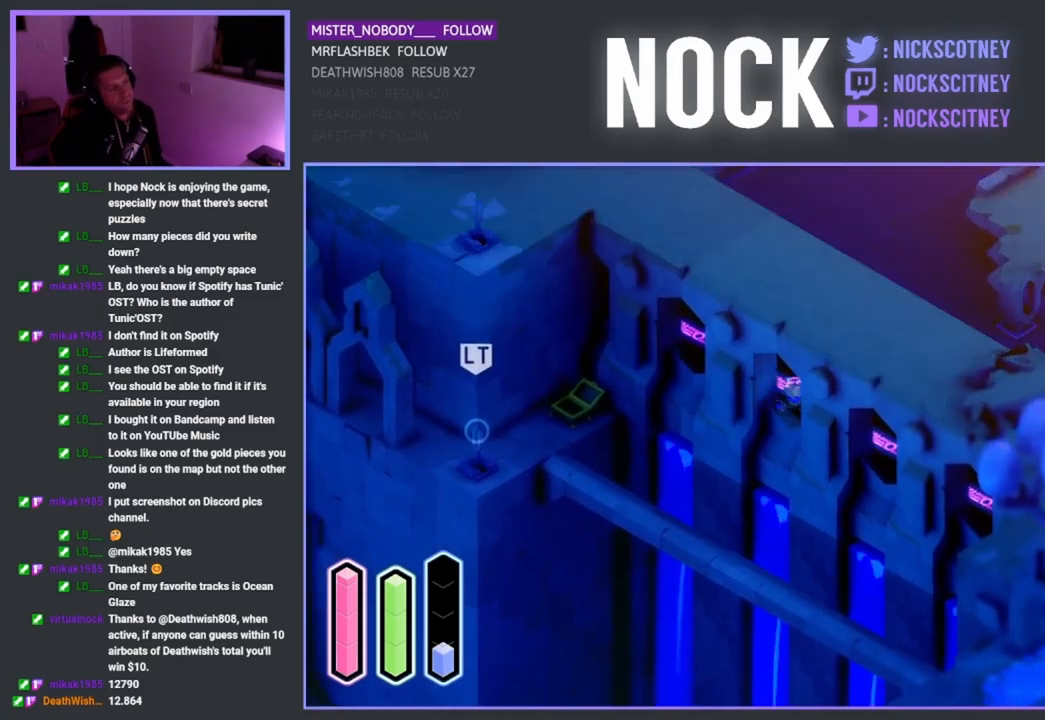
{"buttons": [], "left_stick": "down", "right_stick": "center", "events": [[117, "left_stick", "down"], [400, "CROSS", "down"], [500, "CROSS", "up"]]}
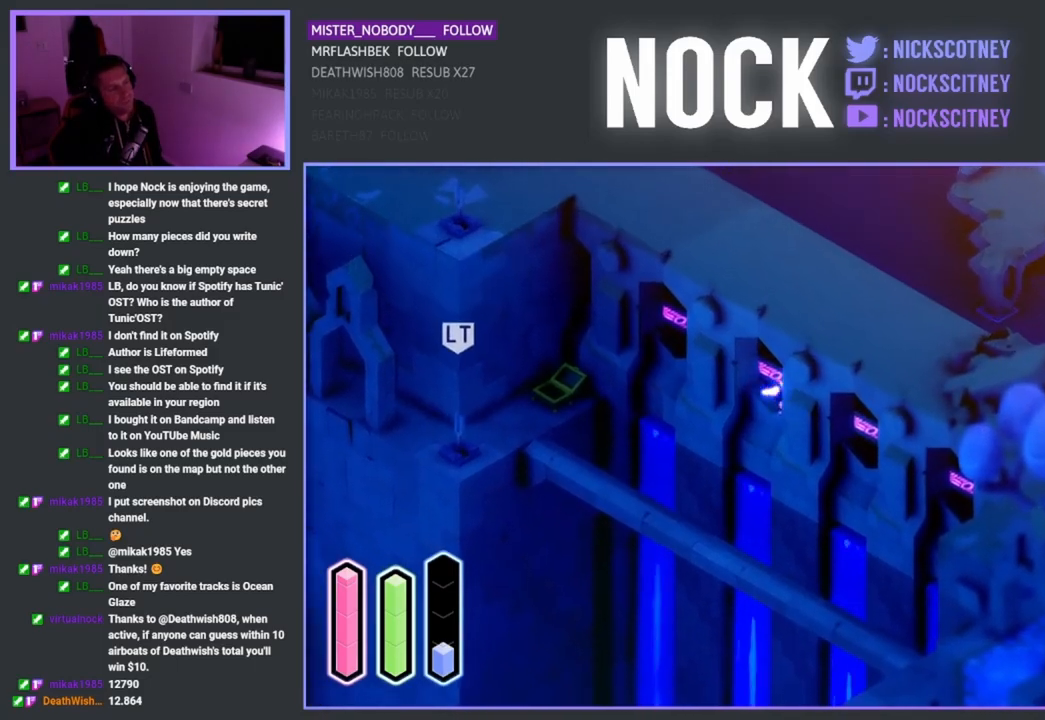
{"buttons": [], "left_stick": "right", "right_stick": "center", "events": [[200, "left_stick", "down-right"], [400, "left_stick", "right"]]}
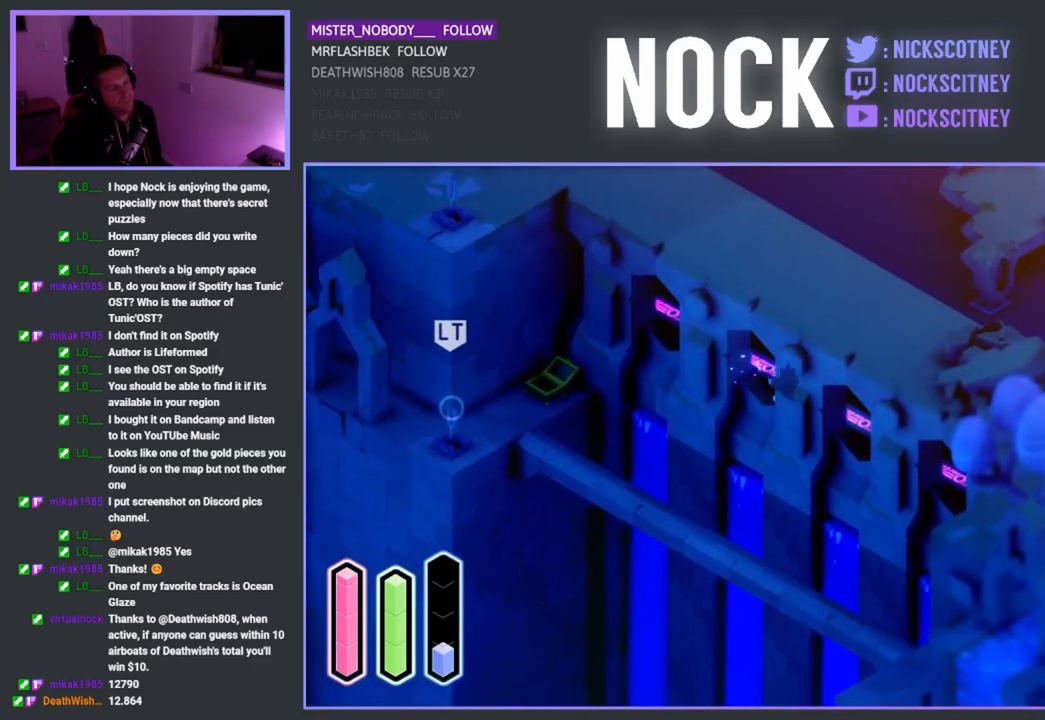
{"buttons": [], "left_stick": "down-right", "right_stick": "center", "events": [[67, "CROSS", "down"], [133, "left_stick", "down-right"], [200, "CROSS", "up"]]}
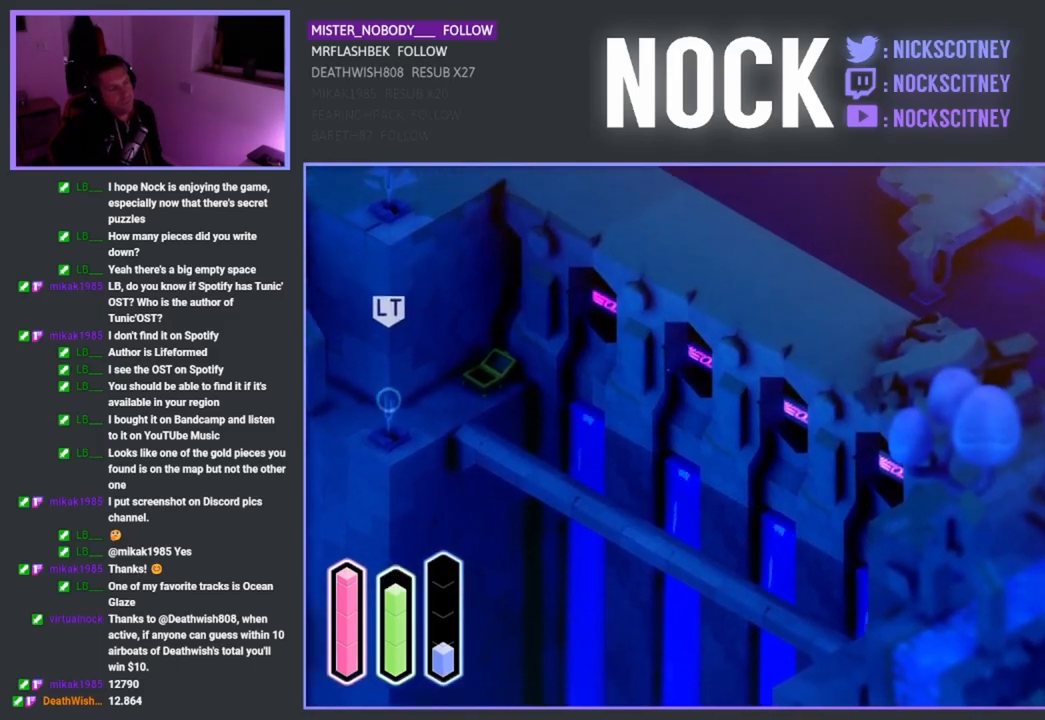
{"buttons": [], "left_stick": "down-right", "right_stick": "center", "events": []}
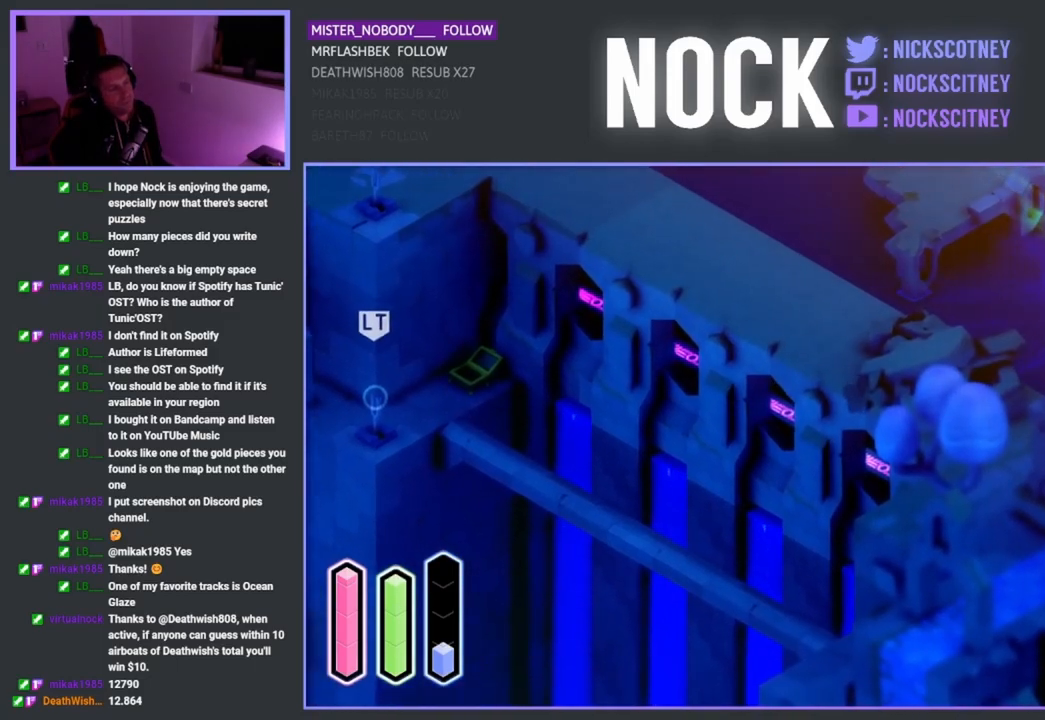
{"buttons": [], "left_stick": "down", "right_stick": "center", "events": [[167, "left_stick", "down"], [350, "left_stick", "down-left"], [483, "left_stick", "down"]]}
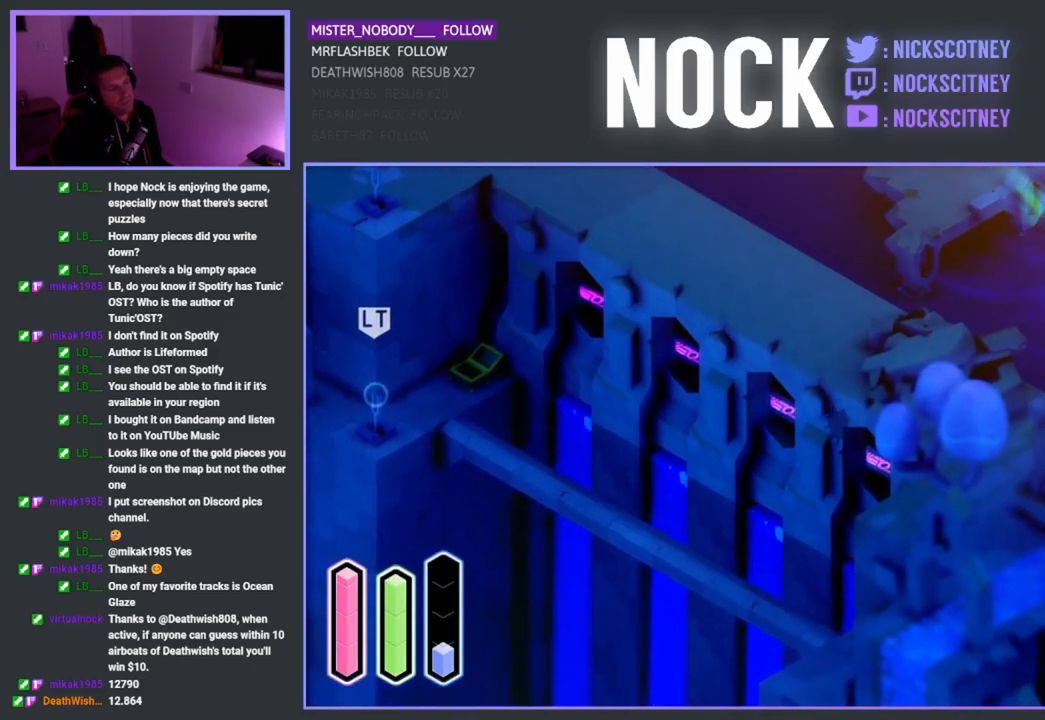
{"buttons": [], "left_stick": "down-right", "right_stick": "center", "events": [[17, "left_stick", "down-right"]]}
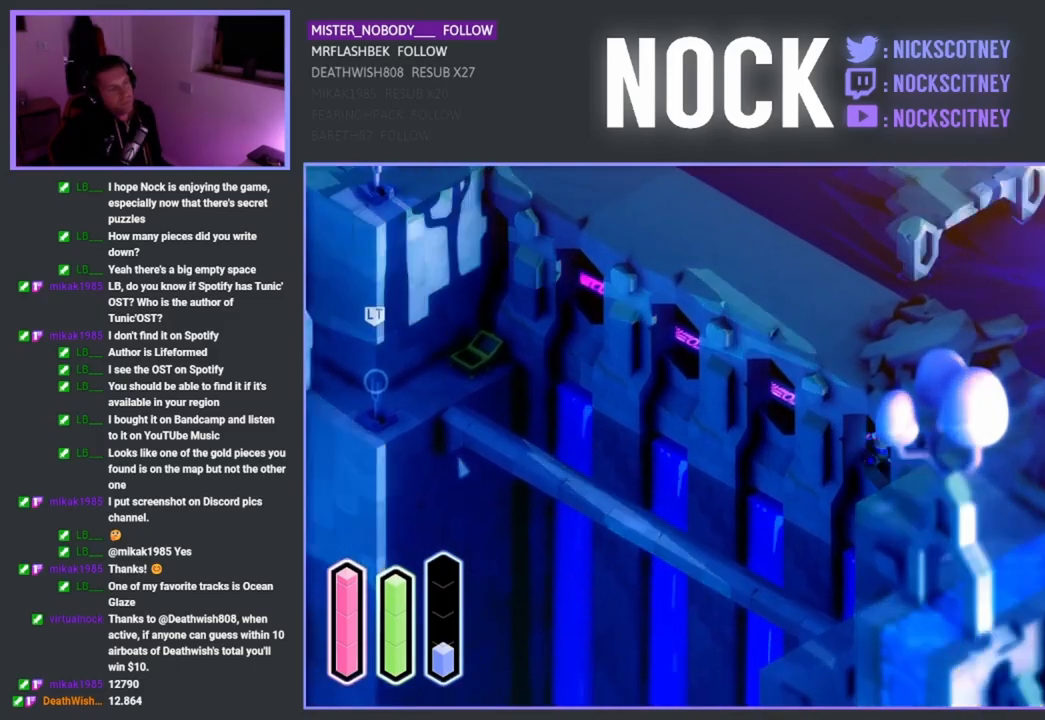
{"buttons": [], "left_stick": "down-right", "right_stick": "center", "events": []}
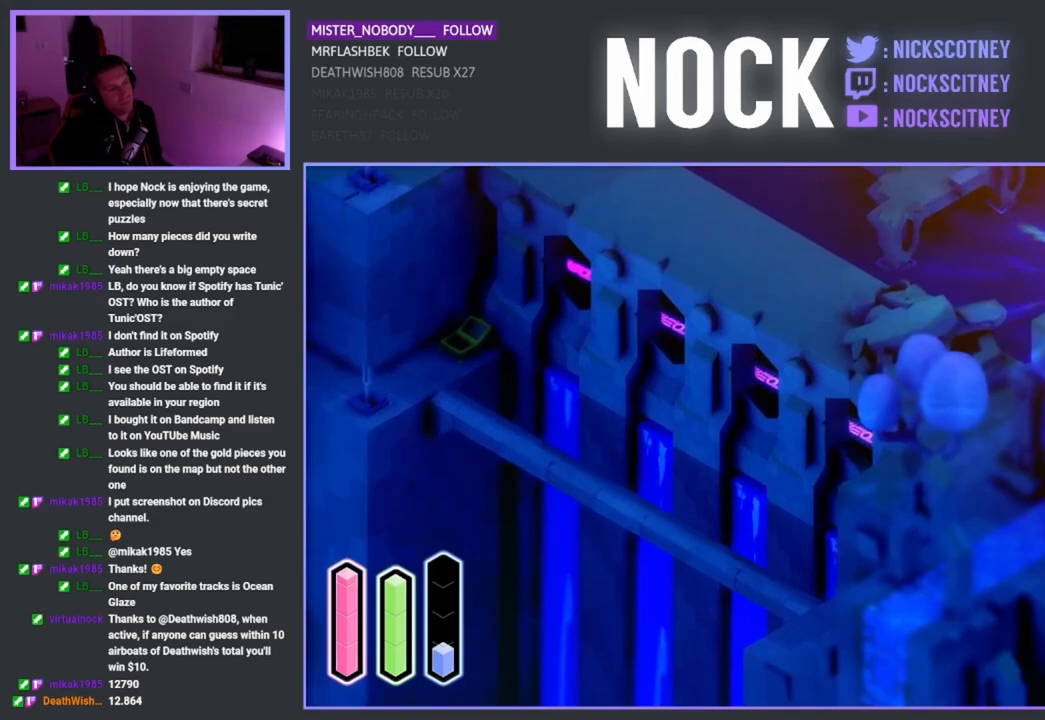
{"buttons": [], "left_stick": "down-right", "right_stick": "center", "events": []}
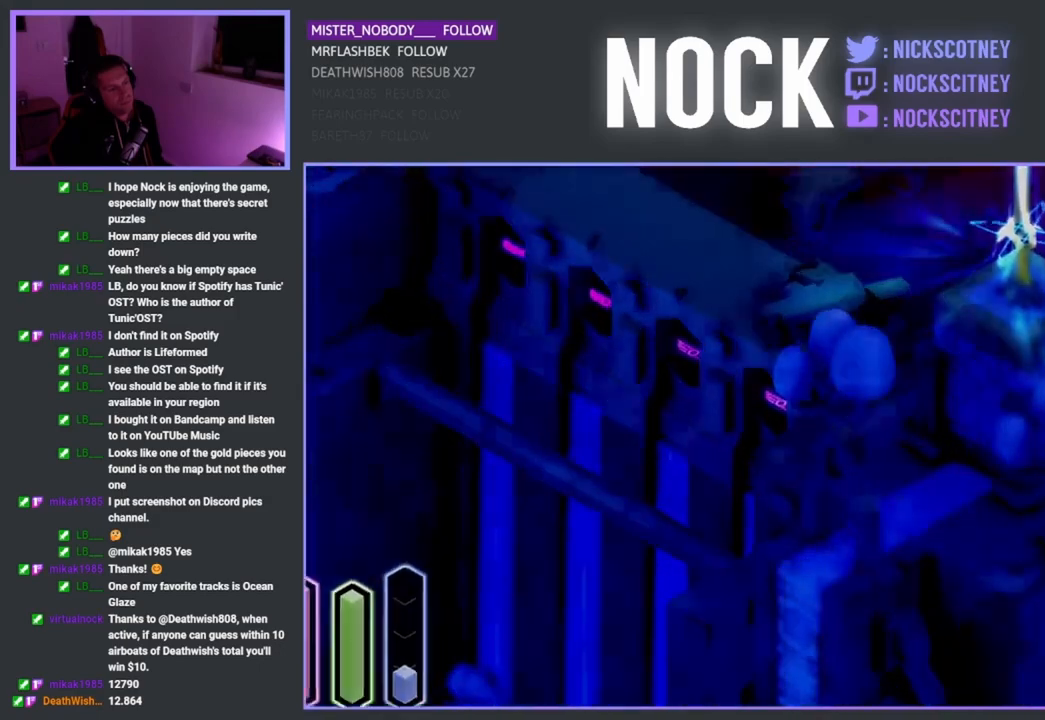
{"buttons": [], "left_stick": "center", "right_stick": "center", "events": [[350, "left_stick", "center"]]}
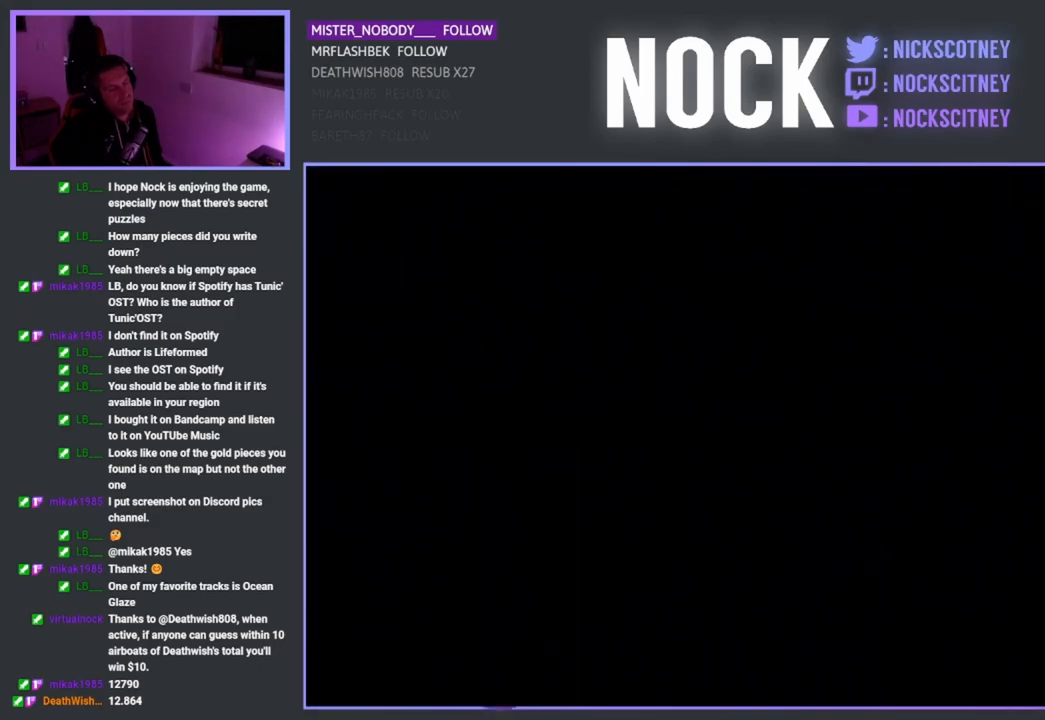
{"buttons": [], "left_stick": "center", "right_stick": "center", "events": []}
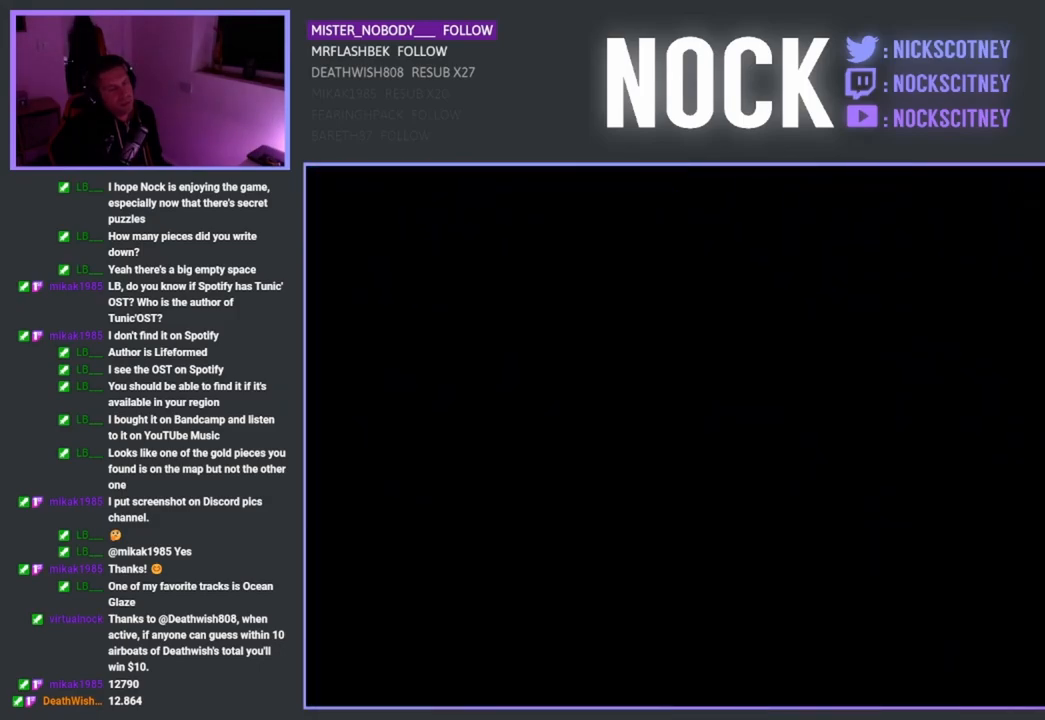
{"buttons": [], "left_stick": "center", "right_stick": "center", "events": []}
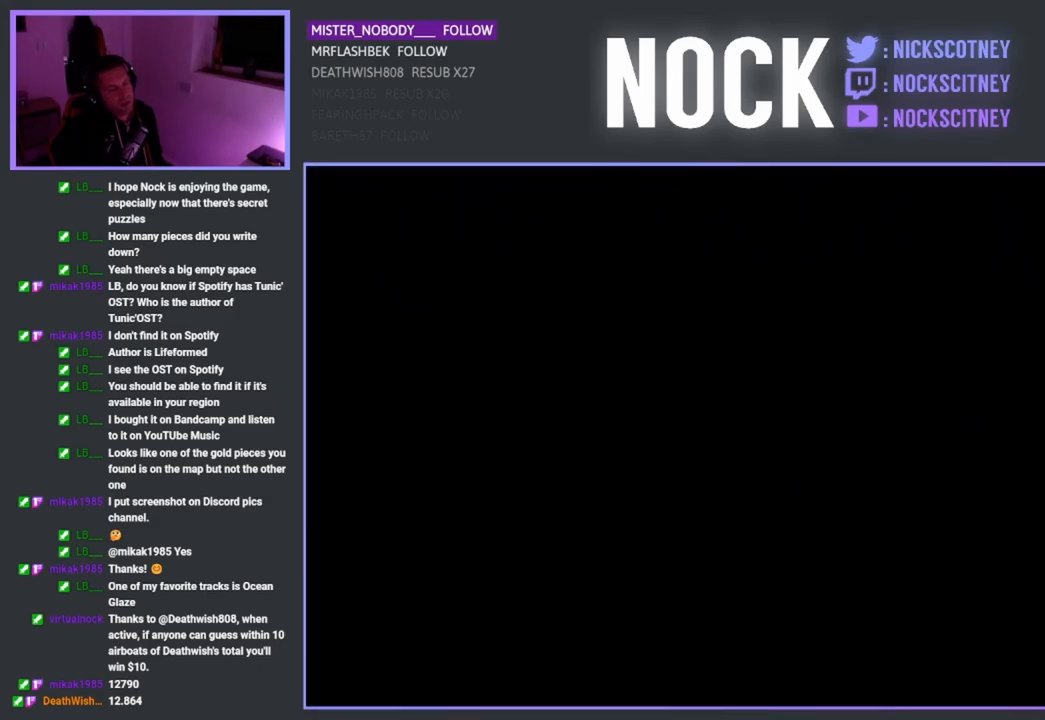
{"buttons": [], "left_stick": "center", "right_stick": "center", "events": []}
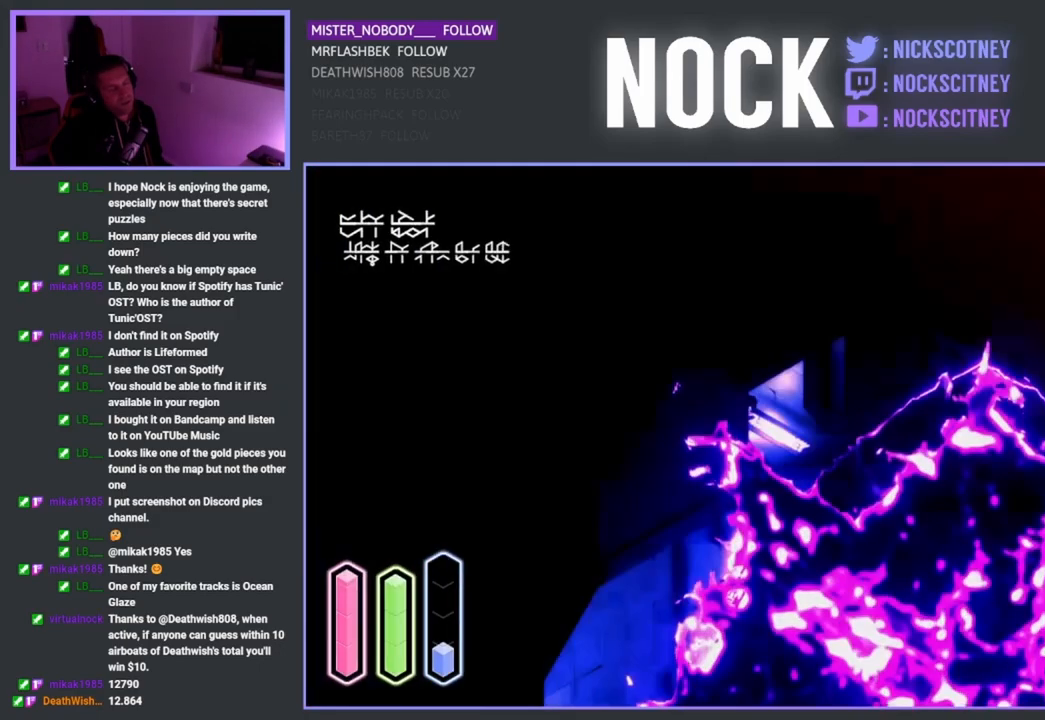
{"buttons": [], "left_stick": "right", "right_stick": "center", "events": [[500, "left_stick", "right"]]}
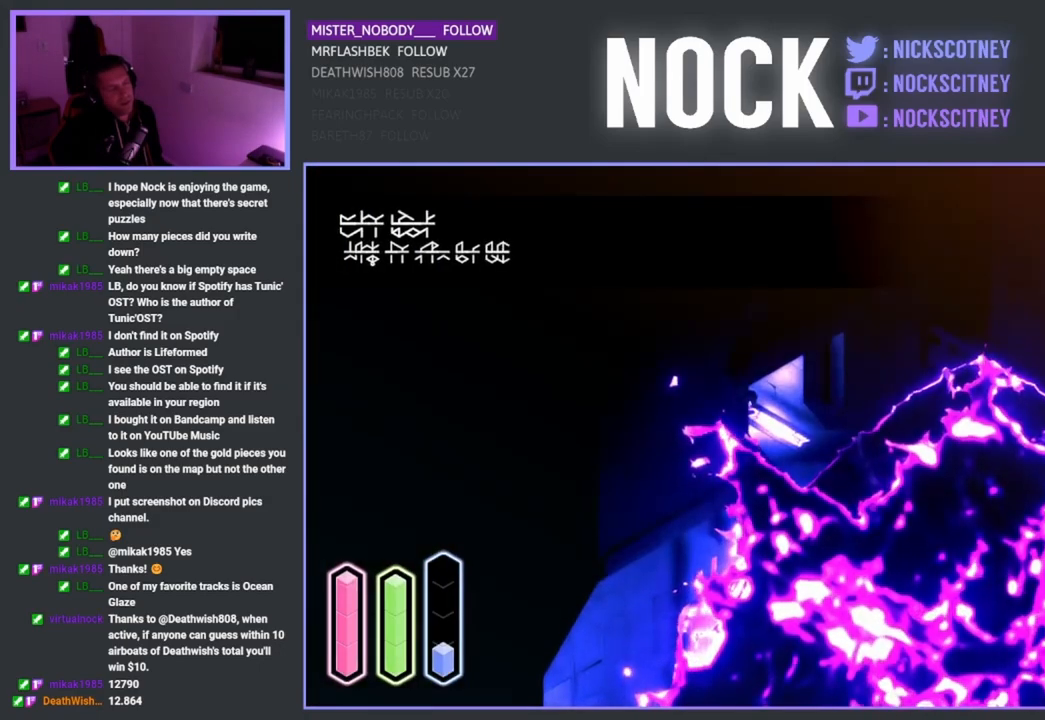
{"buttons": [], "left_stick": "right", "right_stick": "center", "events": []}
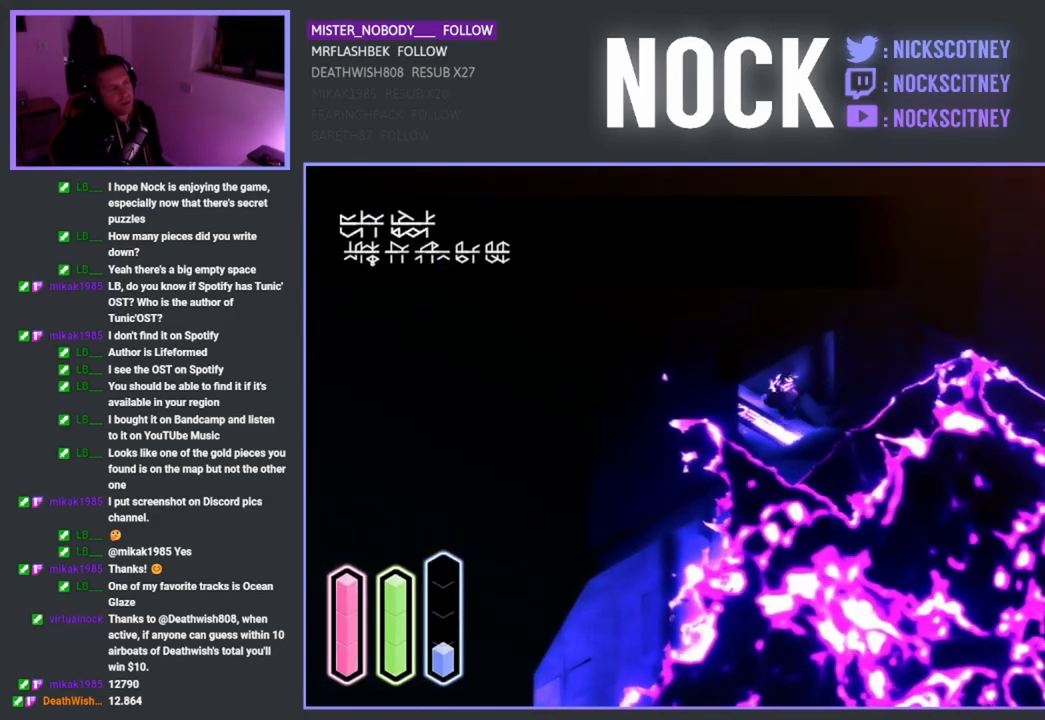
{"buttons": [], "left_stick": "up-right", "right_stick": "center", "events": [[367, "left_stick", "up-right"]]}
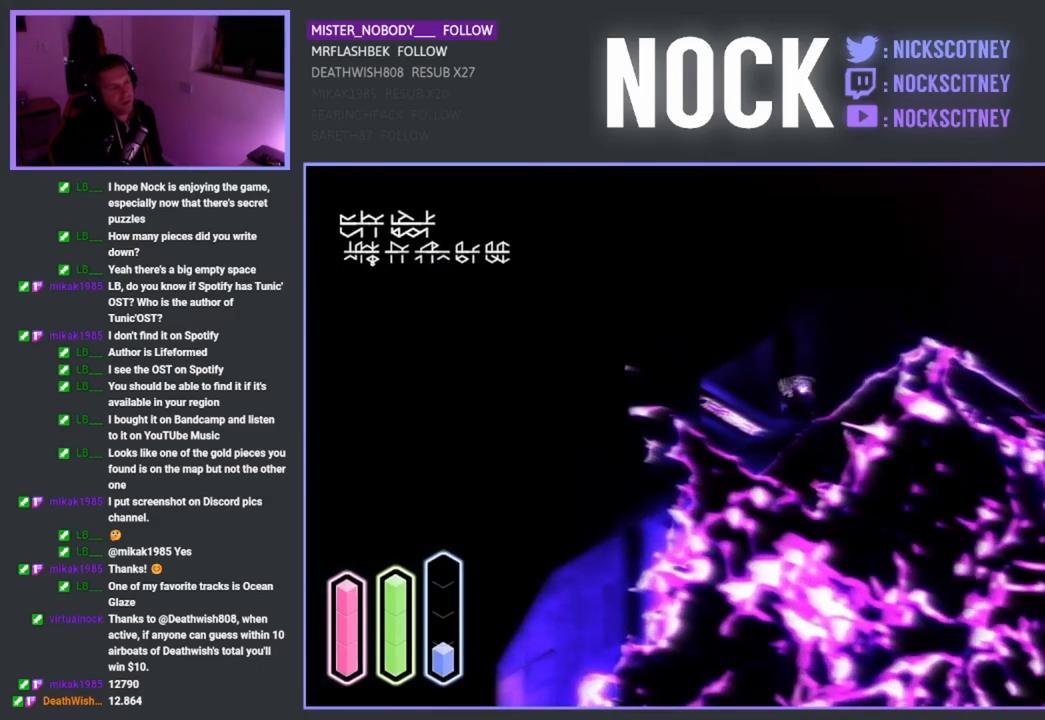
{"buttons": [], "left_stick": "up-right", "right_stick": "center", "events": []}
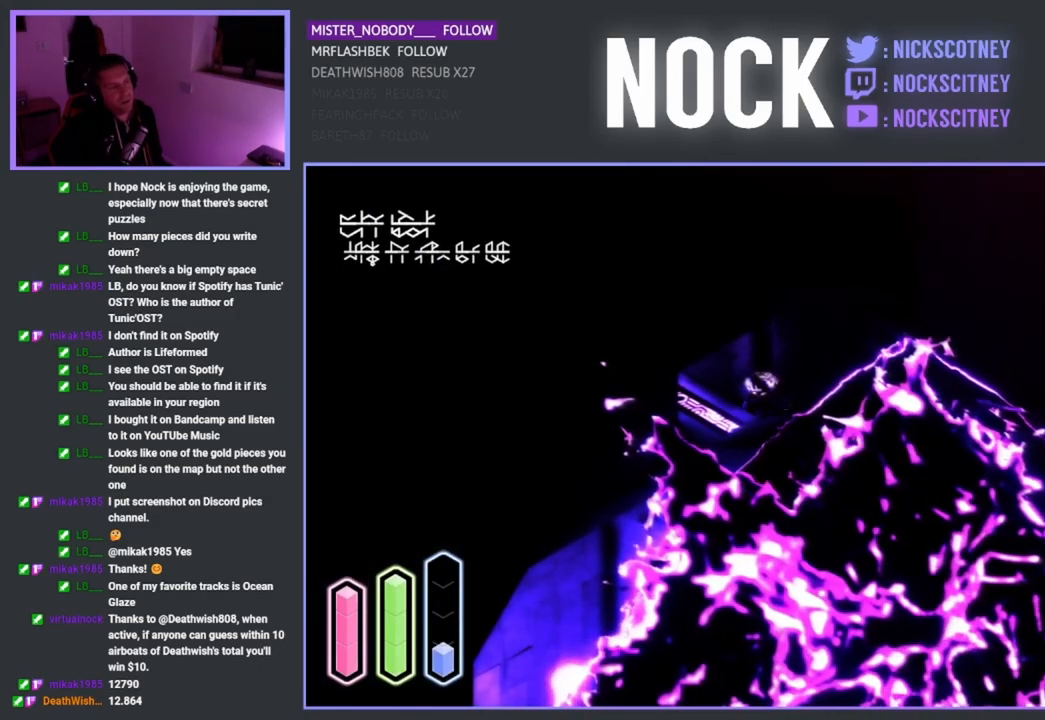
{"buttons": [], "left_stick": "right", "right_stick": "center", "events": [[433, "left_stick", "right"]]}
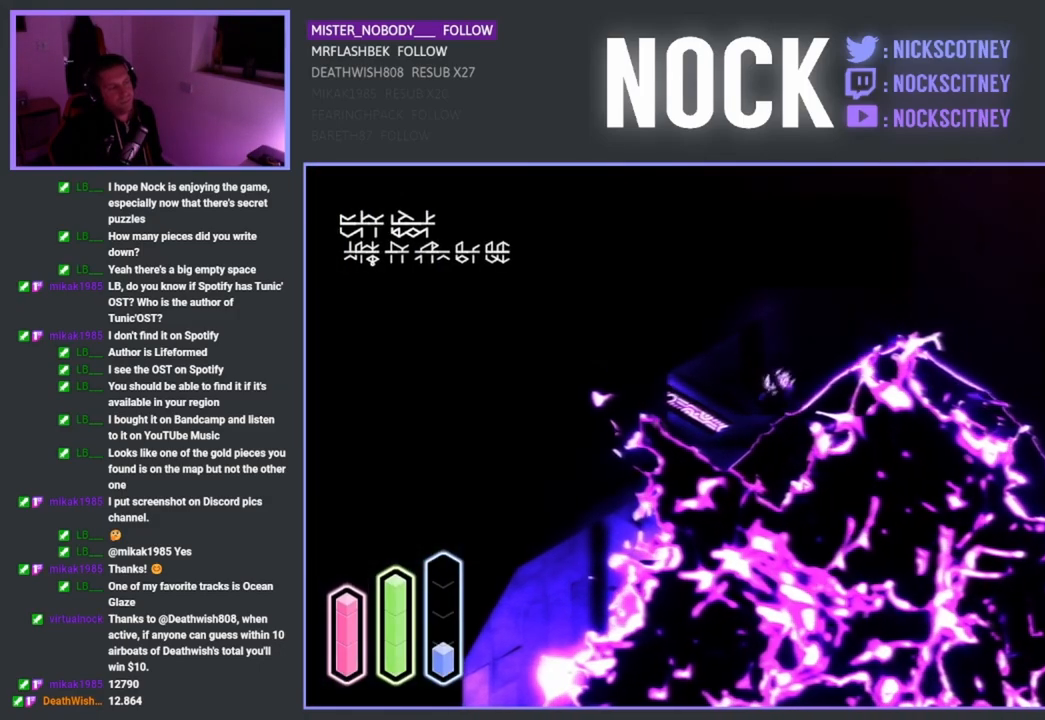
{"buttons": [], "left_stick": "up-right", "right_stick": "center", "events": [[83, "left_stick", "up-right"]]}
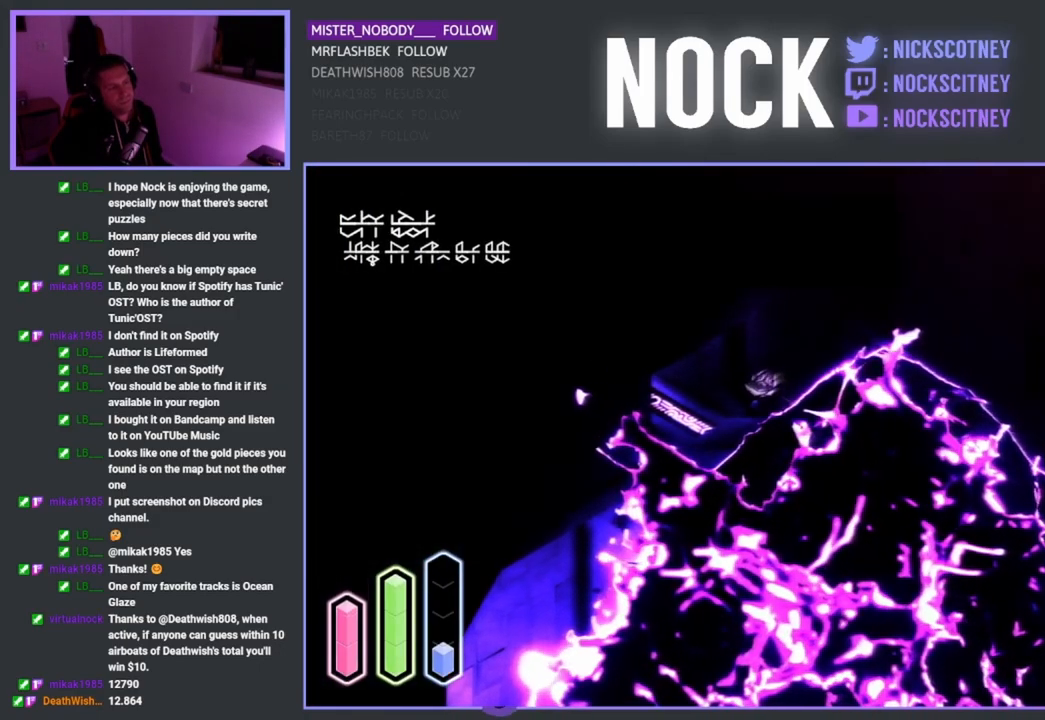
{"buttons": [], "left_stick": "right", "right_stick": "center", "events": [[217, "left_stick", "right"]]}
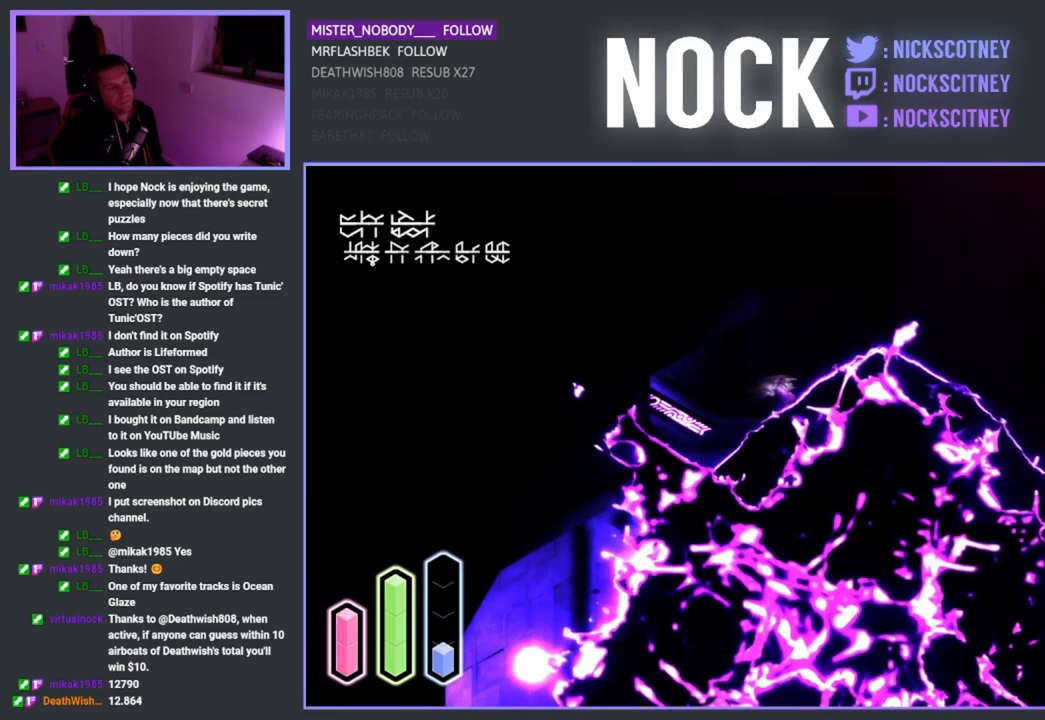
{"buttons": ["CROSS"], "left_stick": "up-right", "right_stick": "center", "events": [[83, "left_stick", "up-right"], [367, "CROSS", "down"]]}
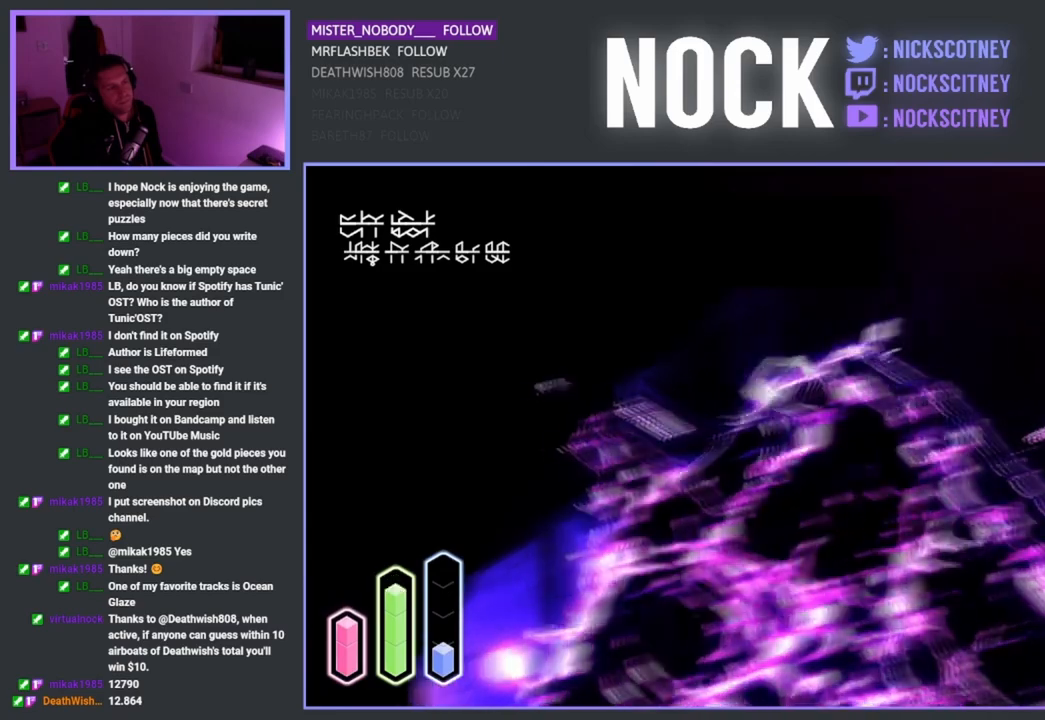
{"buttons": ["CROSS"], "left_stick": "right", "right_stick": "center", "events": [[50, "CROSS", "up"], [217, "left_stick", "right"], [417, "CROSS", "down"]]}
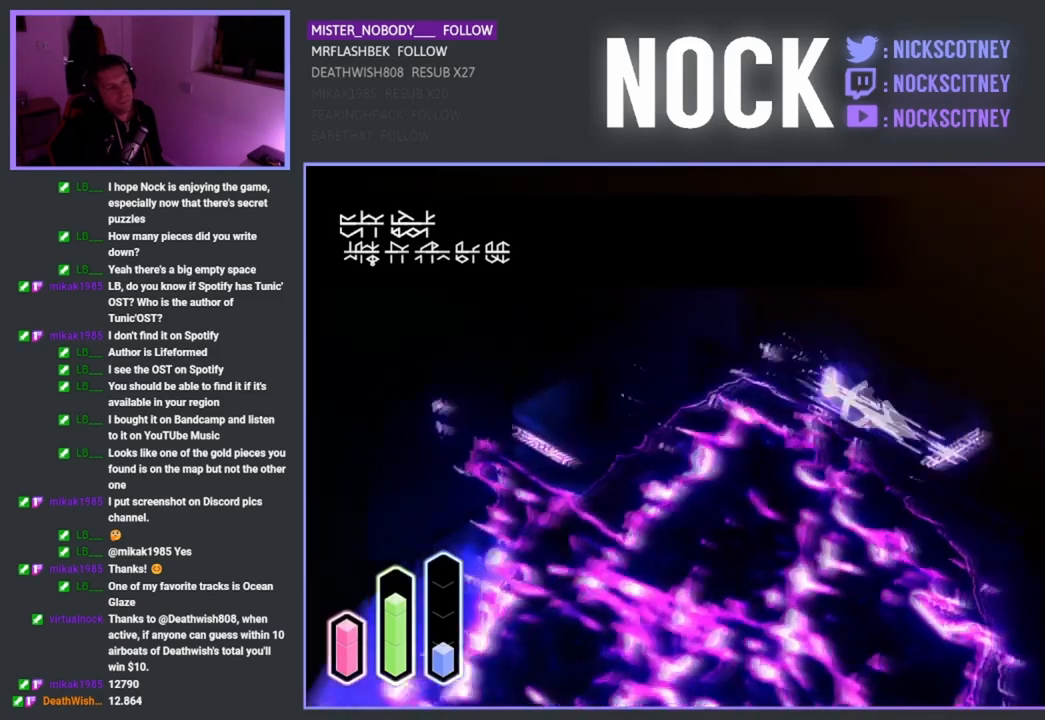
{"buttons": [], "left_stick": "center", "right_stick": "center", "events": [[50, "CROSS", "up"], [200, "left_stick", "up-right"], [500, "left_stick", "center"]]}
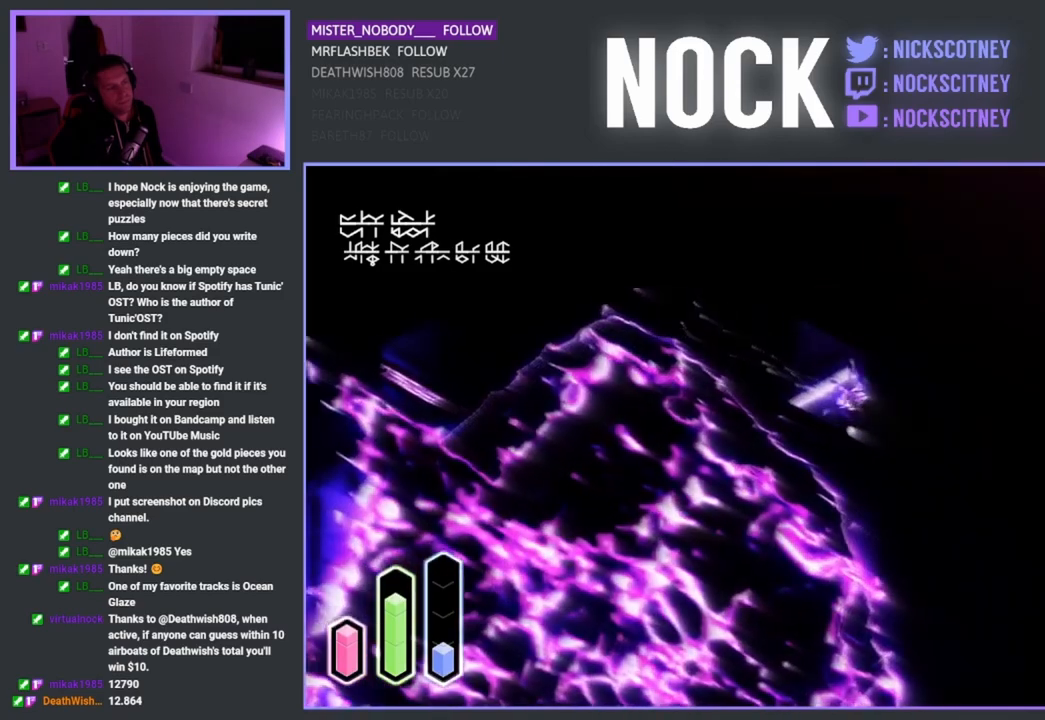
{"buttons": [], "left_stick": "up-left", "right_stick": "center", "events": [[217, "left_stick", "up-left"]]}
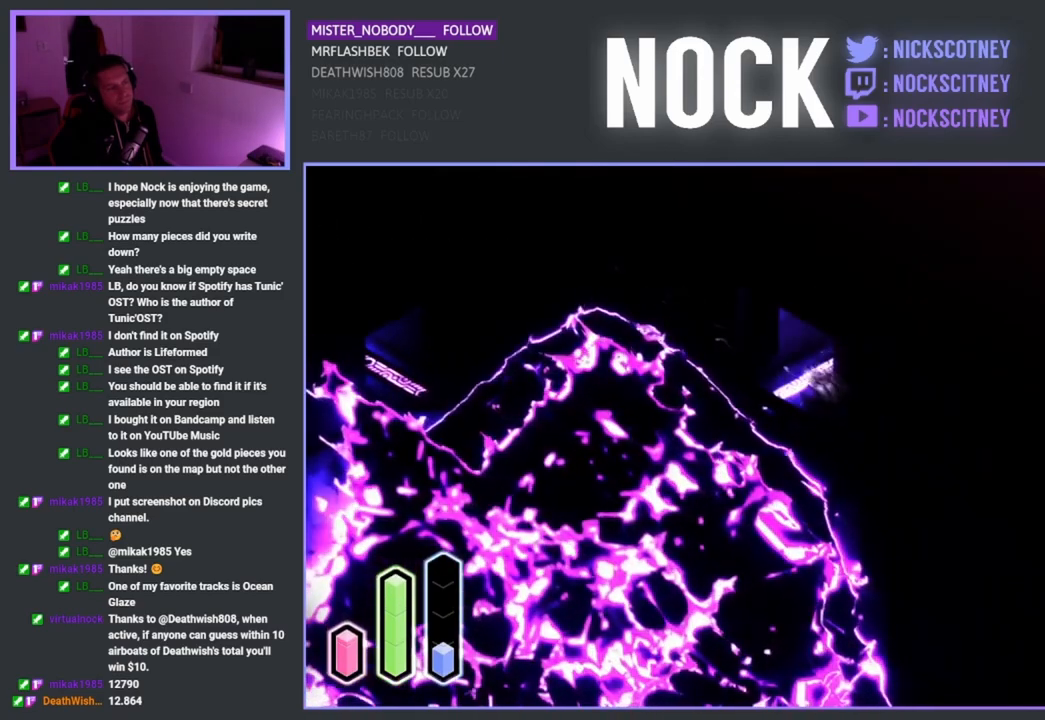
{"buttons": [], "left_stick": "up-right", "right_stick": "center", "events": [[17, "left_stick", "up"], [300, "left_stick", "up-right"]]}